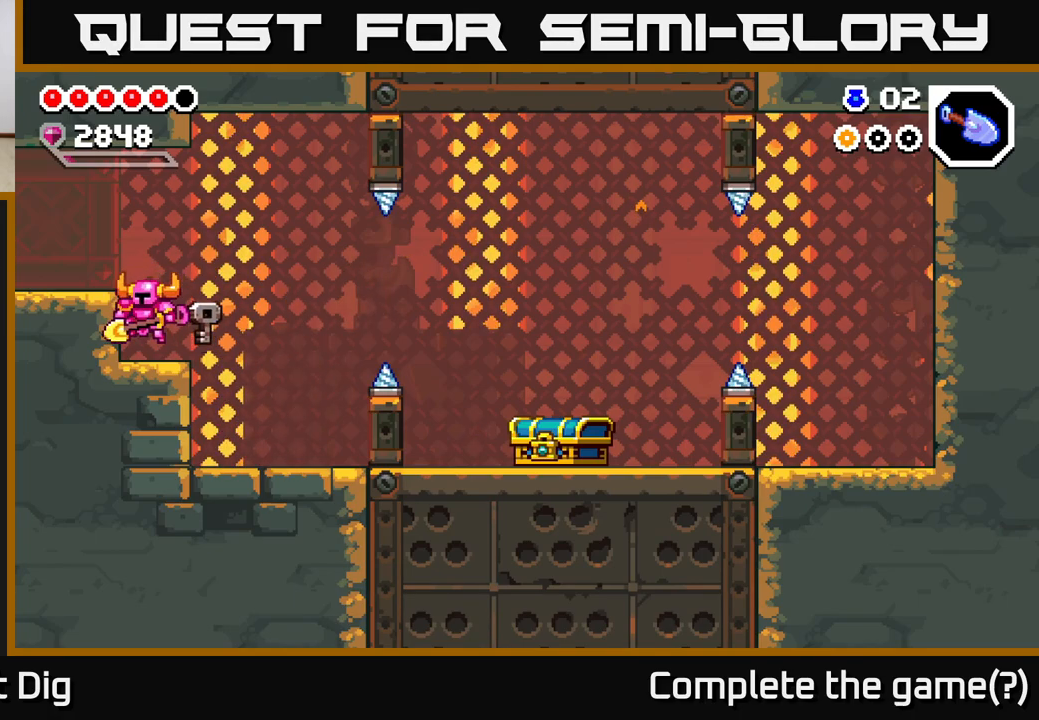
Gameplay with a controller (Xbox layout); each line is a JSON object with the inputs held at the frame after it. "events" lists button and stick changes between this image and that frame as [ms after this image, input, new state], when the widget could be followed in between. Not read: left_stick.
{"buttons": ["DPAD_LEFT"], "right_stick": "center", "events": [[83, "A", "down"], [300, "A", "up"]]}
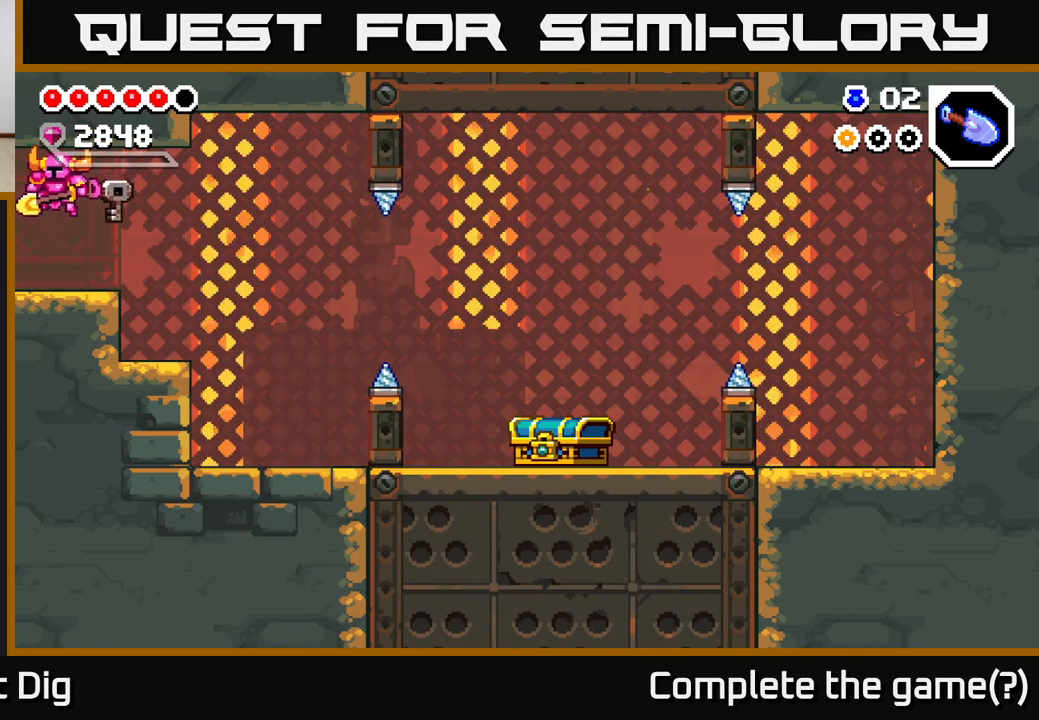
{"buttons": [], "right_stick": "center", "events": [[267, "DPAD_LEFT", "up"]]}
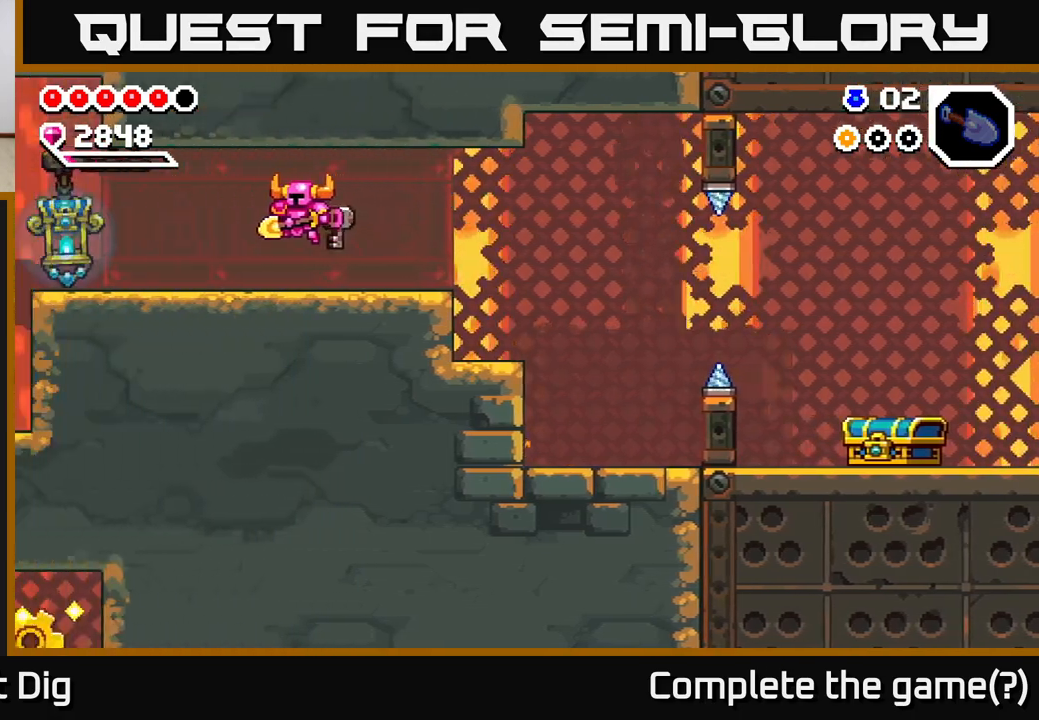
{"buttons": ["DPAD_LEFT"], "right_stick": "center", "events": [[50, "DPAD_LEFT", "down"]]}
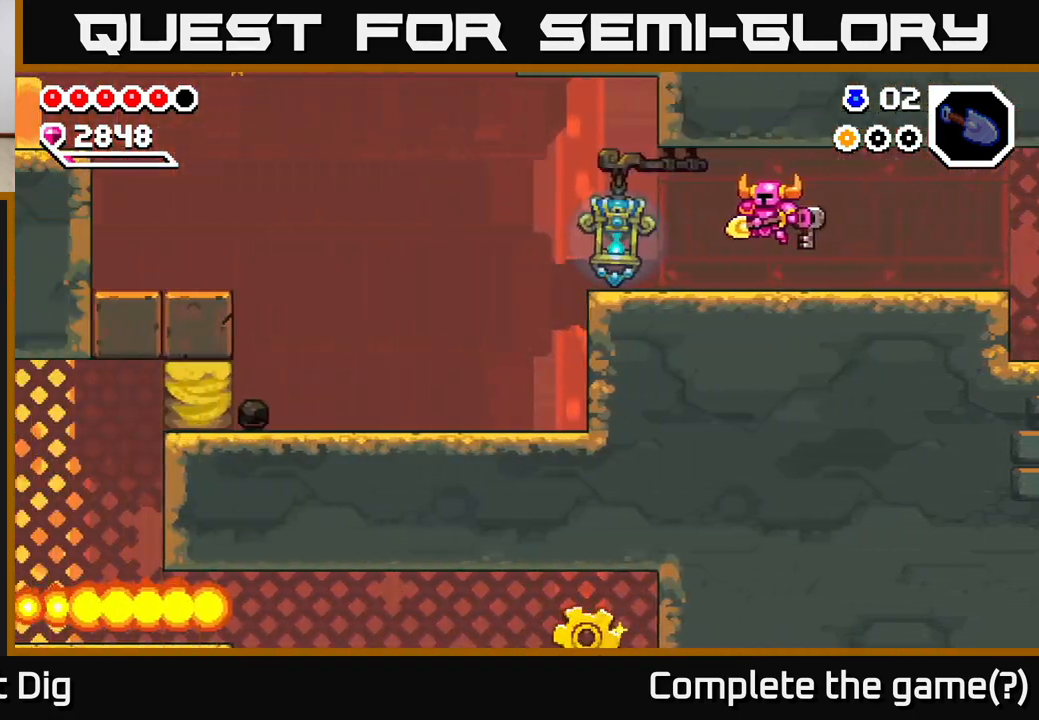
{"buttons": ["DPAD_LEFT"], "right_stick": "center", "events": []}
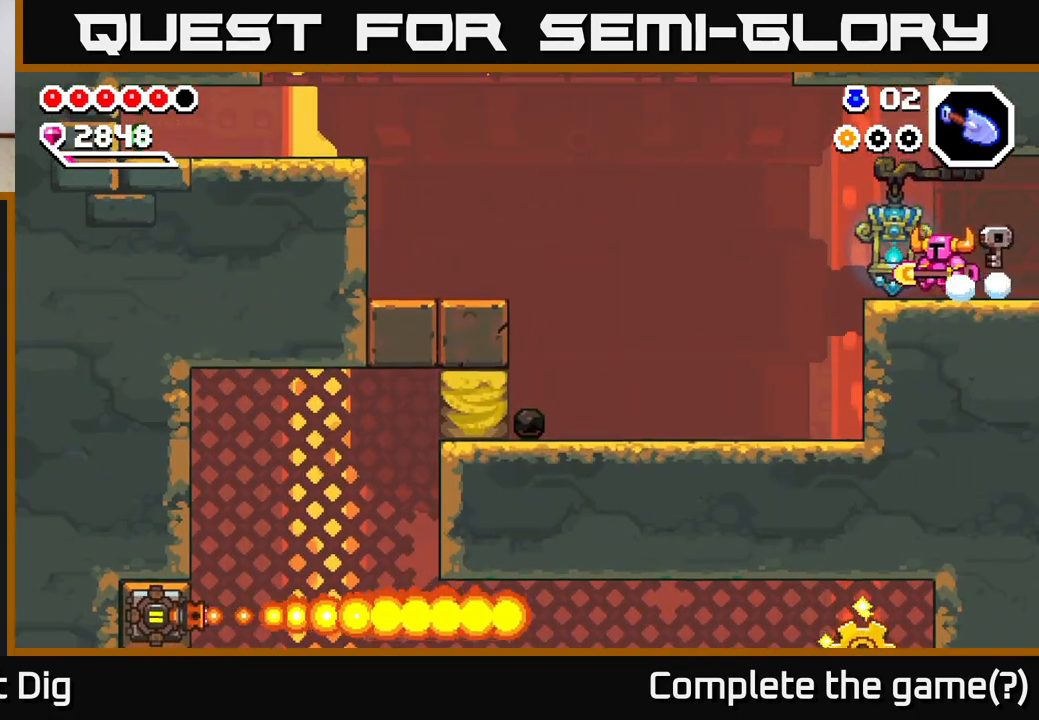
{"buttons": ["DPAD_LEFT"], "right_stick": "center", "events": [[100, "A", "down"], [200, "A", "up"], [233, "X", "down"], [333, "X", "up"]]}
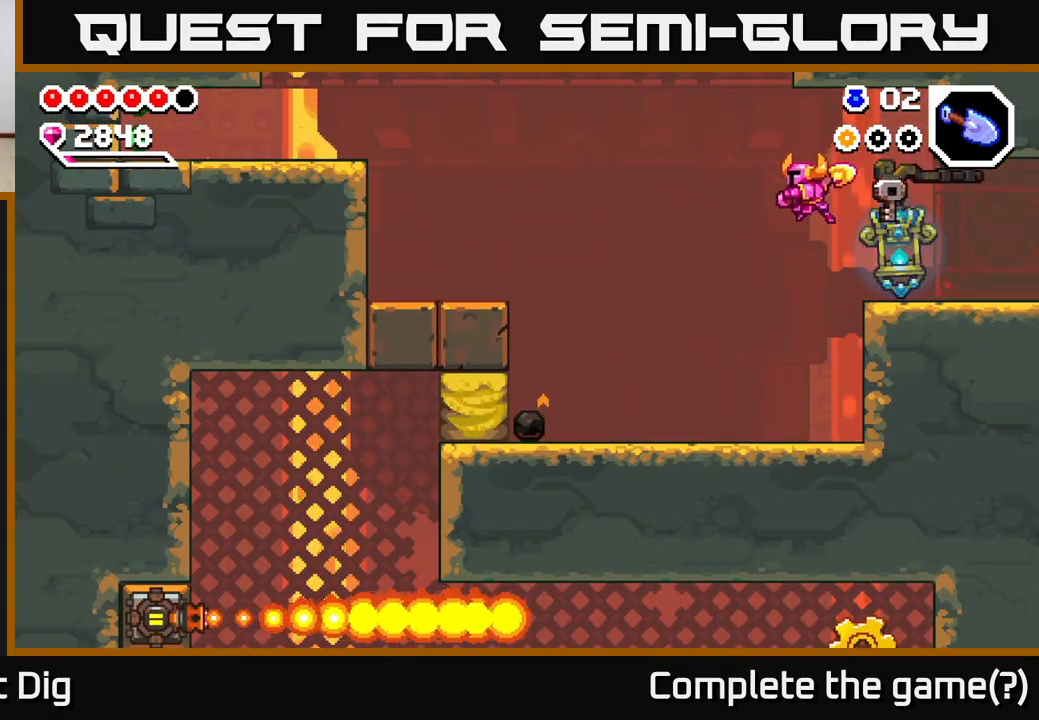
{"buttons": ["DPAD_LEFT"], "right_stick": "center", "events": [[417, "A", "down"], [500, "A", "up"]]}
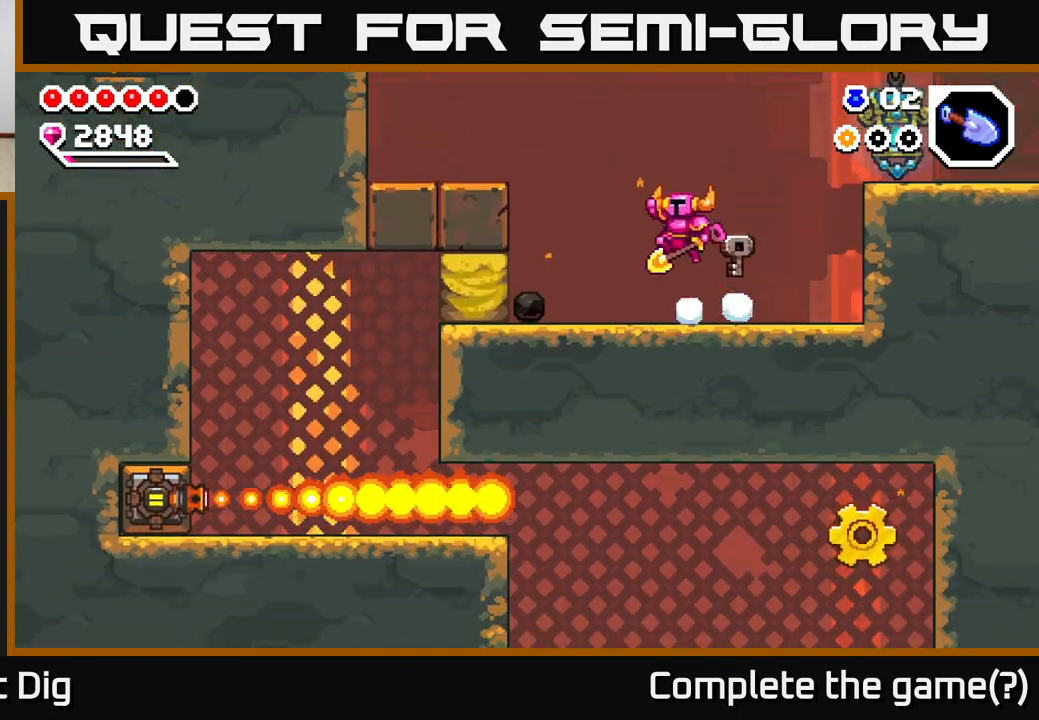
{"buttons": ["X", "DPAD_LEFT"], "right_stick": "center", "events": [[133, "X", "down"], [217, "X", "up"], [483, "X", "down"]]}
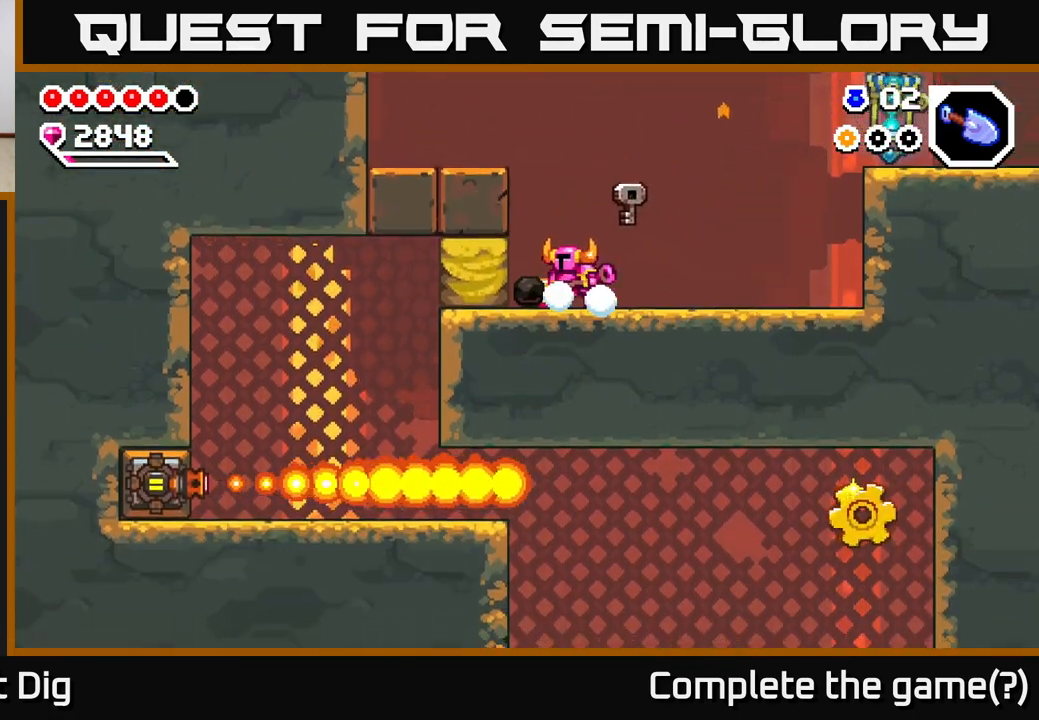
{"buttons": ["DPAD_LEFT"], "right_stick": "center", "events": [[50, "X", "up"]]}
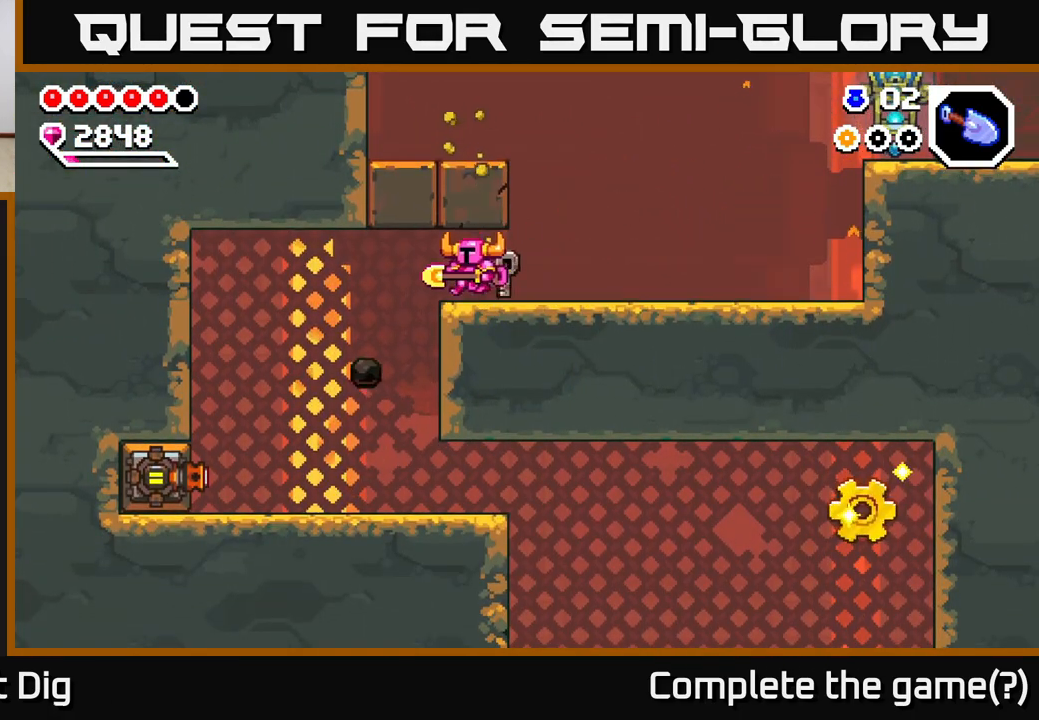
{"buttons": ["DPAD_RIGHT"], "right_stick": "center", "events": [[417, "DPAD_LEFT", "up"], [500, "DPAD_RIGHT", "down"]]}
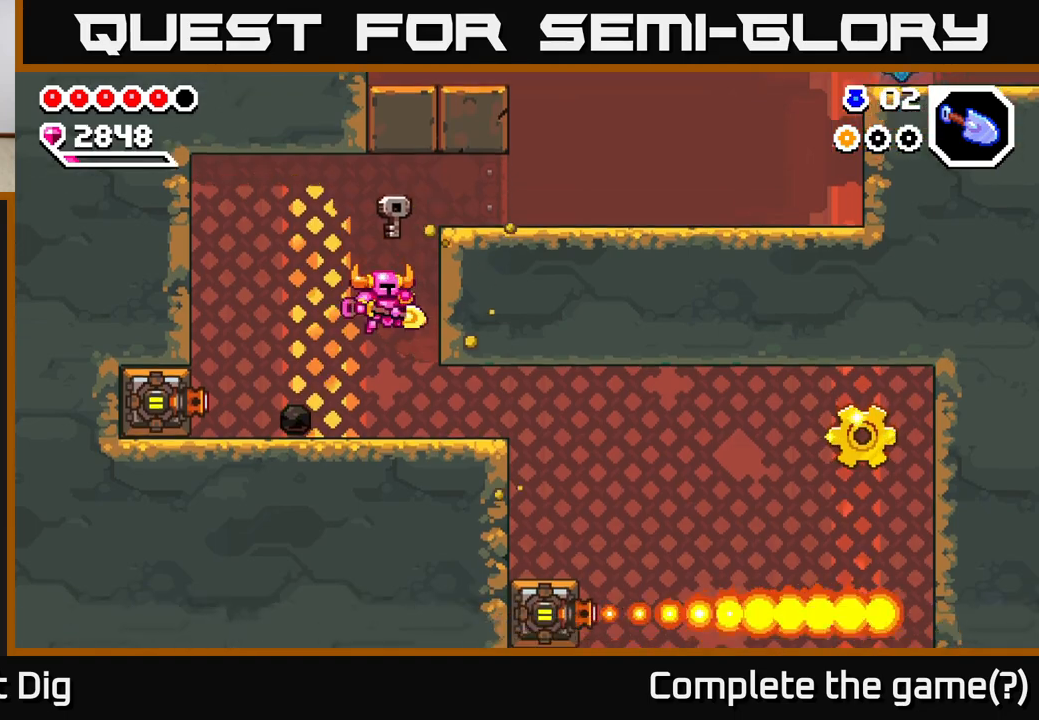
{"buttons": ["DPAD_RIGHT"], "right_stick": "center", "events": []}
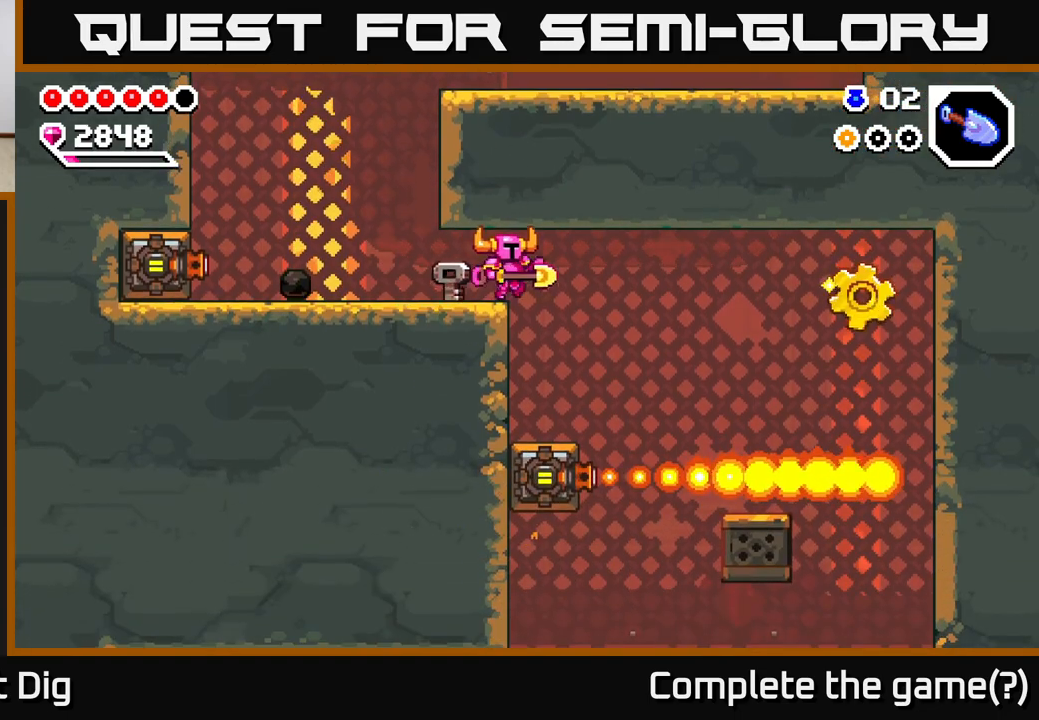
{"buttons": [], "right_stick": "center", "events": [[150, "DPAD_RIGHT", "up"]]}
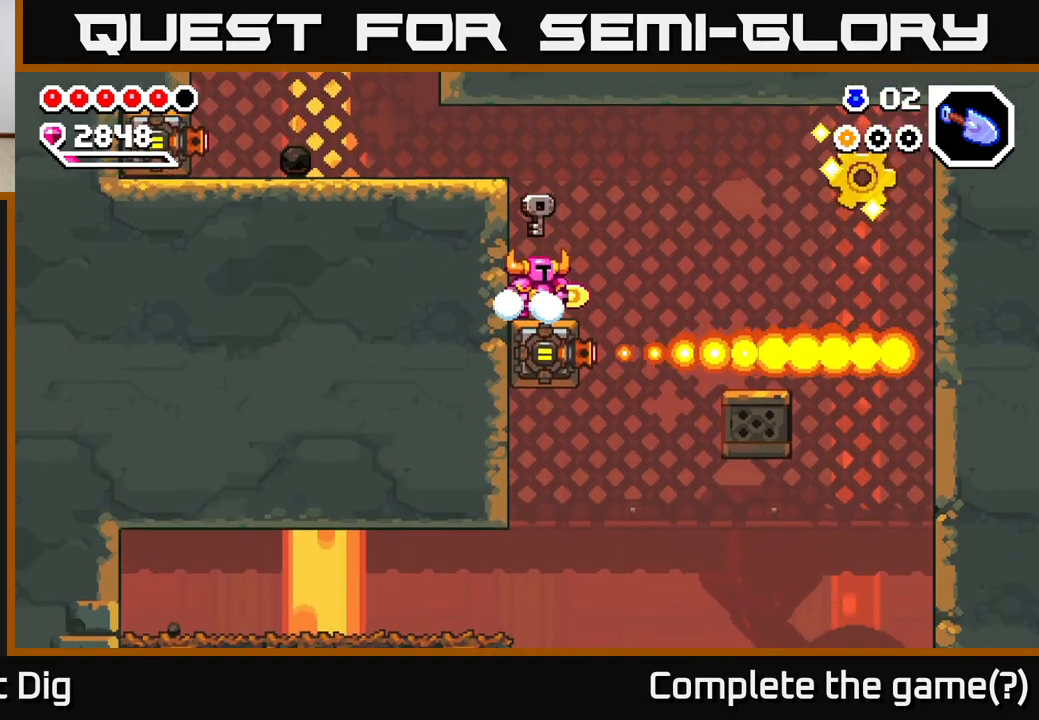
{"buttons": [], "right_stick": "center", "events": []}
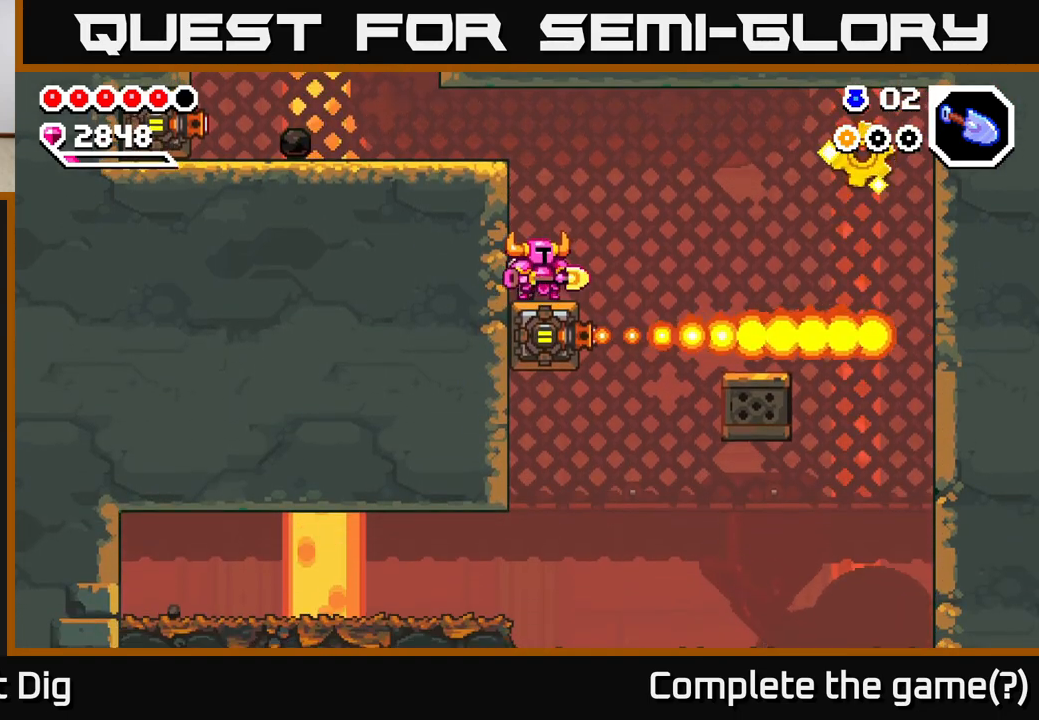
{"buttons": [], "right_stick": "center", "events": []}
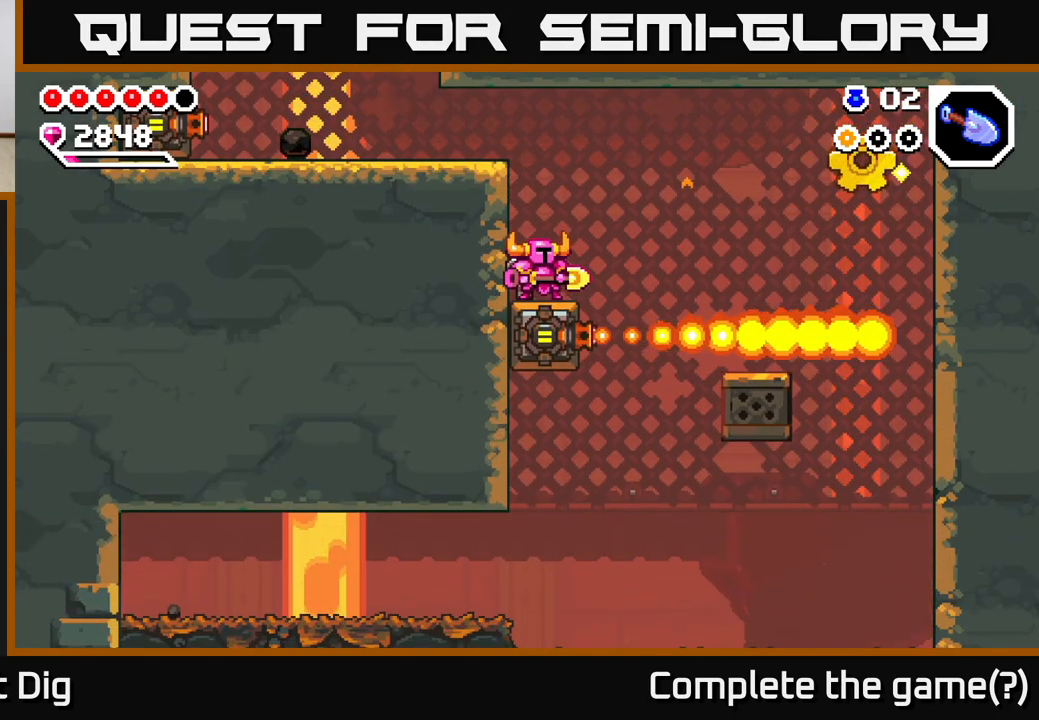
{"buttons": ["A", "DPAD_RIGHT"], "right_stick": "center", "events": [[33, "DPAD_RIGHT", "down"], [200, "A", "down"]]}
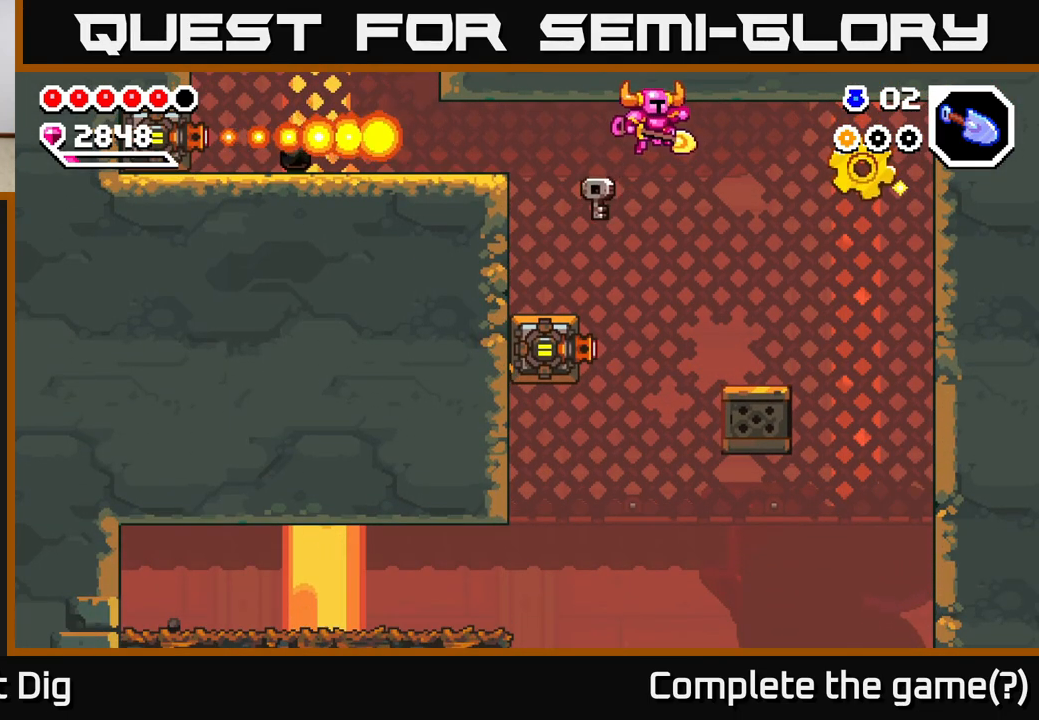
{"buttons": ["A", "DPAD_RIGHT"], "right_stick": "center", "events": [[17, "A", "up"], [500, "A", "down"]]}
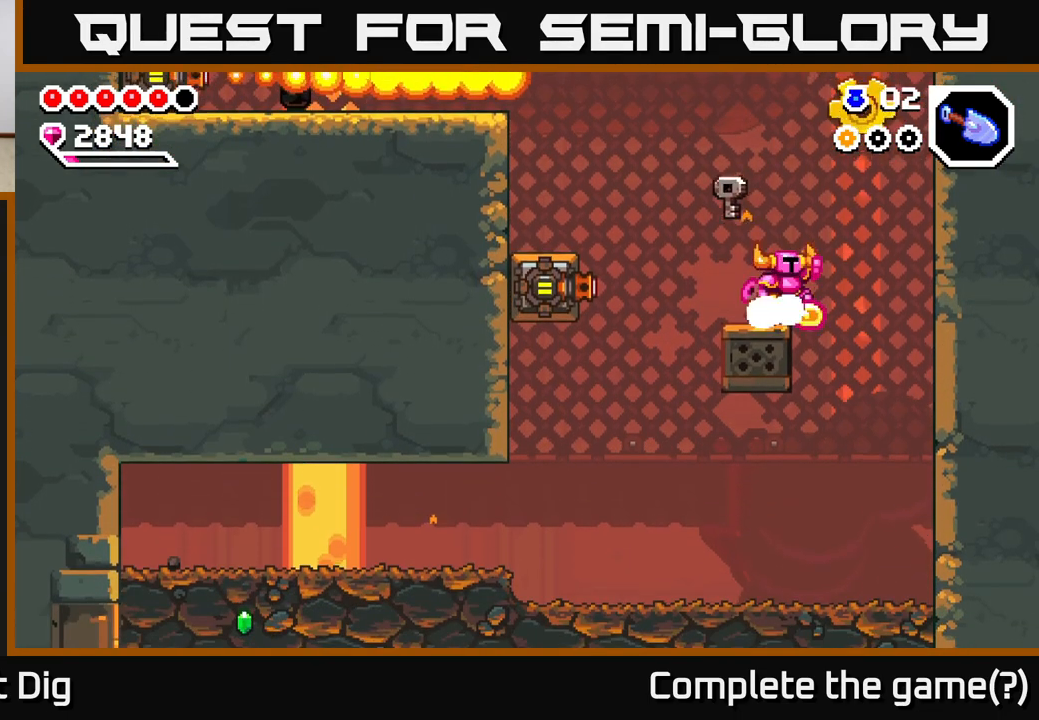
{"buttons": ["DPAD_RIGHT"], "right_stick": "center", "events": [[300, "A", "up"]]}
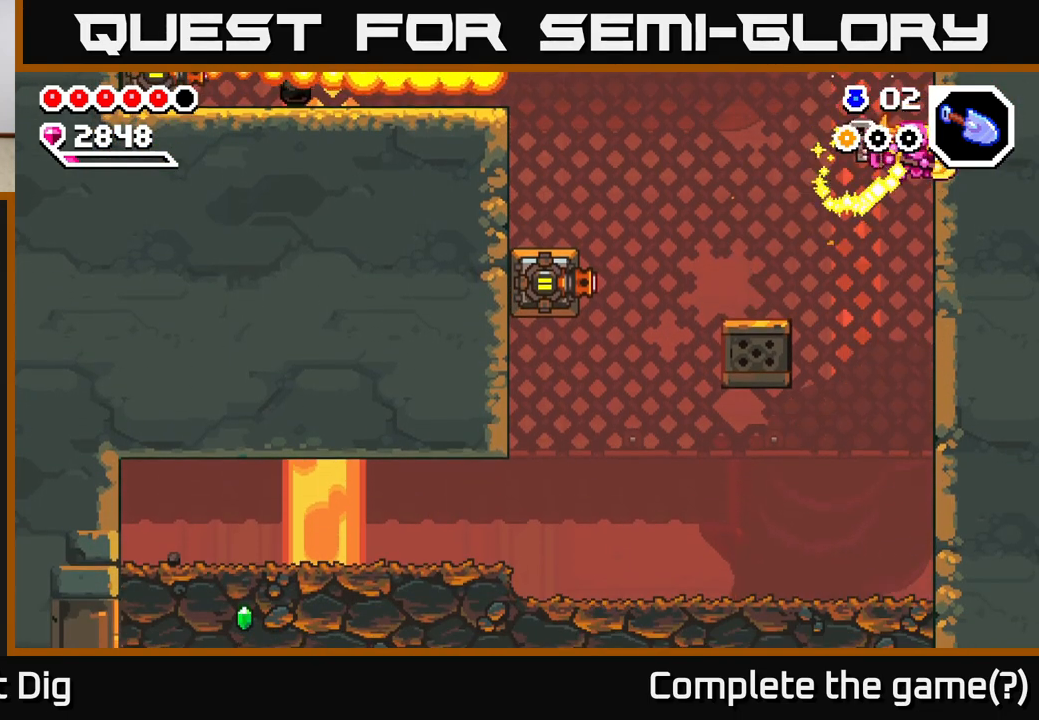
{"buttons": ["DPAD_LEFT"], "right_stick": "center", "events": [[67, "DPAD_RIGHT", "up"], [200, "DPAD_LEFT", "down"]]}
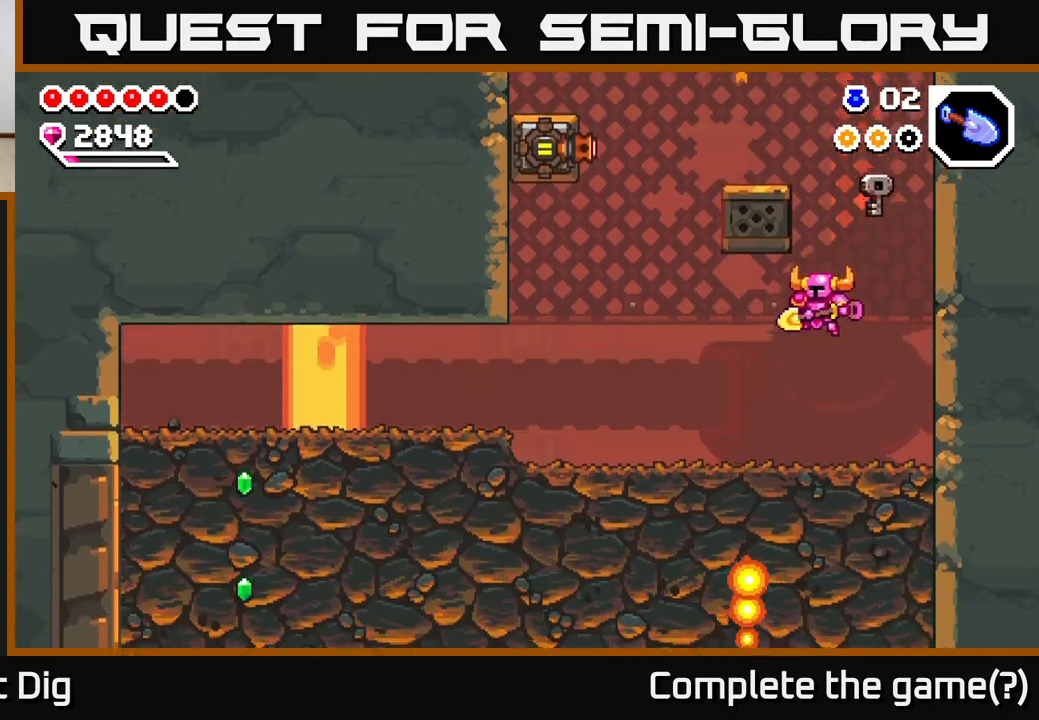
{"buttons": ["DPAD_LEFT"], "right_stick": "center", "events": []}
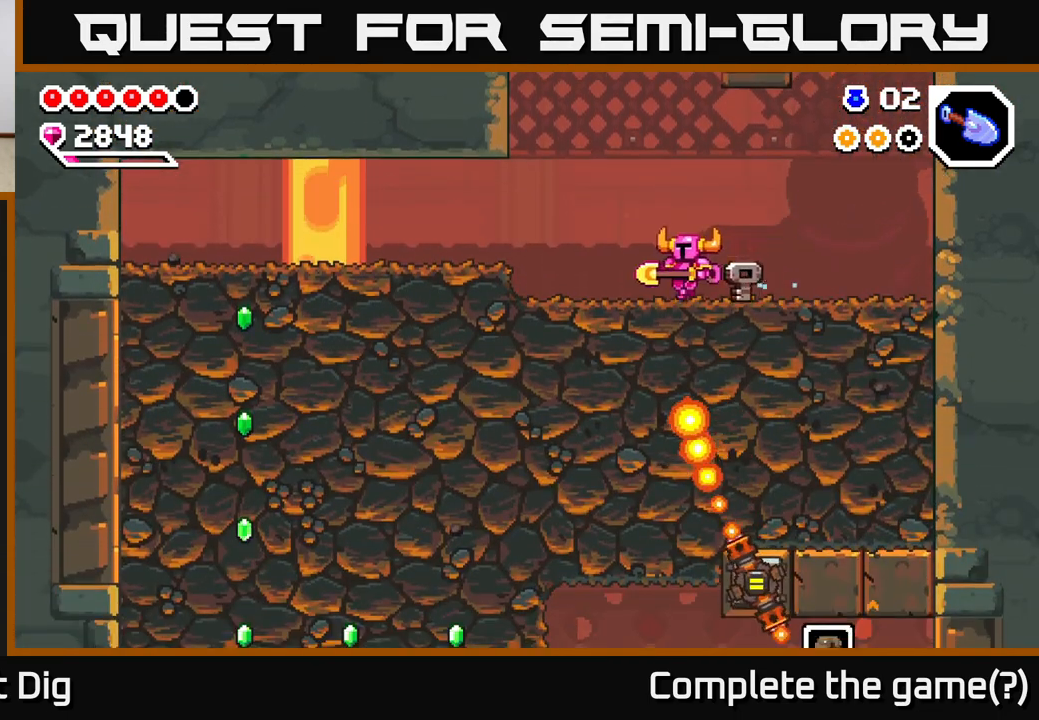
{"buttons": ["DPAD_LEFT"], "right_stick": "center", "events": []}
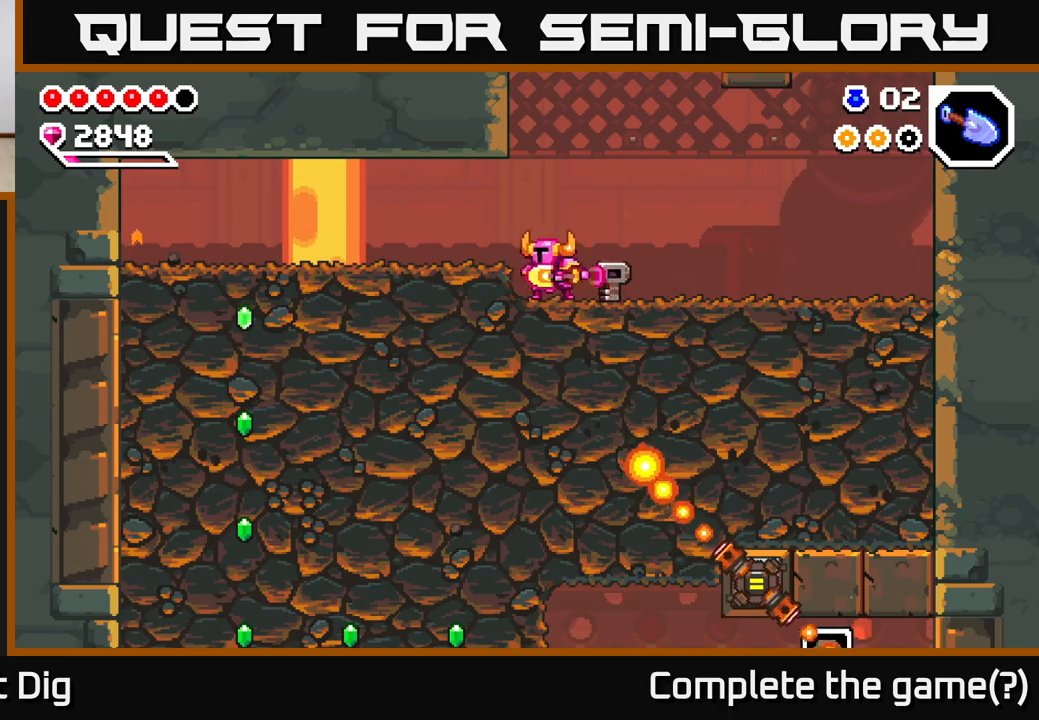
{"buttons": ["DPAD_LEFT"], "right_stick": "center", "events": [[67, "X", "down"], [167, "X", "up"], [233, "X", "down"], [333, "X", "up"], [400, "X", "down"], [483, "X", "up"]]}
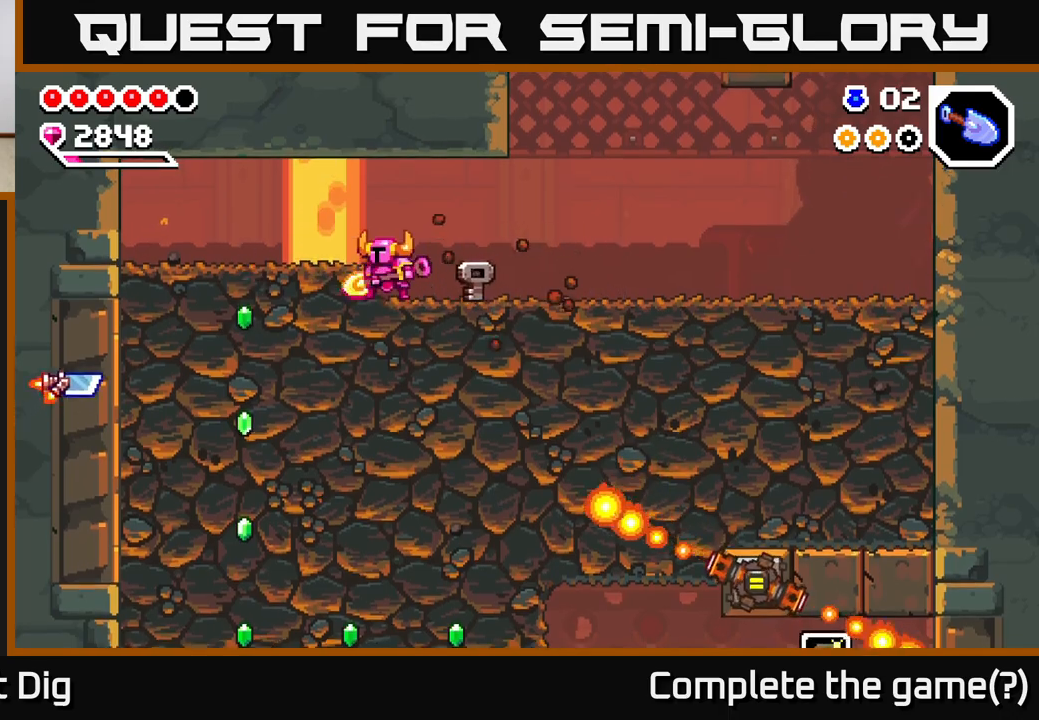
{"buttons": ["X", "DPAD_LEFT"], "right_stick": "center", "events": [[67, "X", "down"], [167, "X", "up"], [250, "X", "down"], [350, "X", "up"], [417, "X", "down"]]}
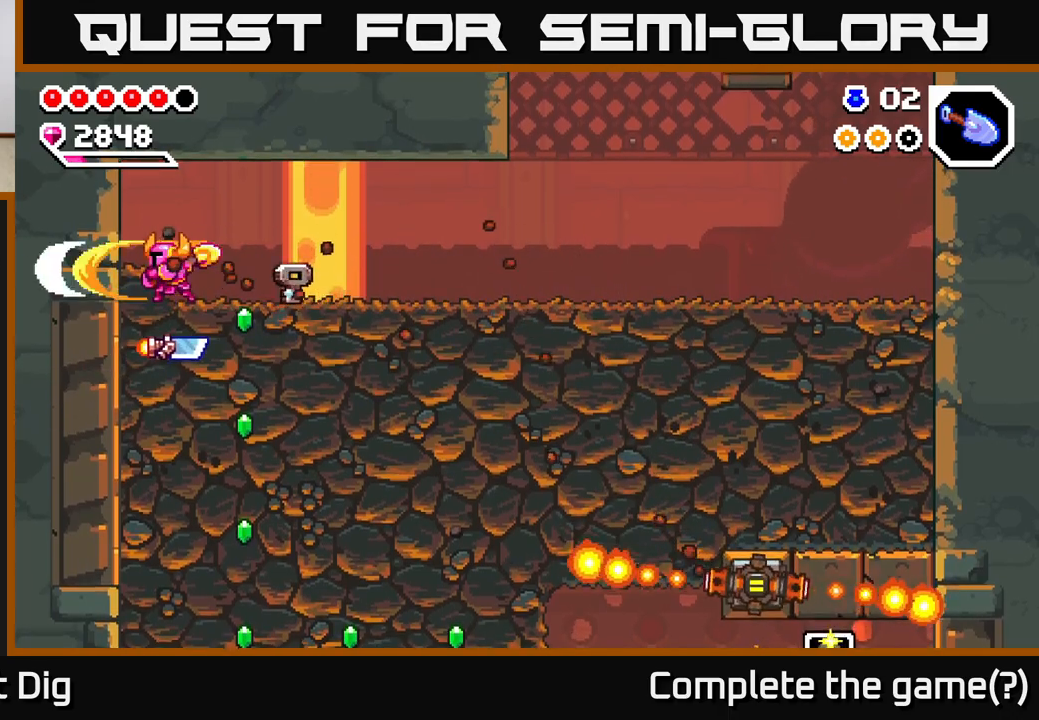
{"buttons": ["DPAD_DOWN"], "right_stick": "center", "events": [[17, "X", "up"], [100, "X", "down"], [200, "X", "up"], [233, "DPAD_DOWN", "down"], [250, "DPAD_LEFT", "up"], [317, "X", "down"], [417, "X", "up"]]}
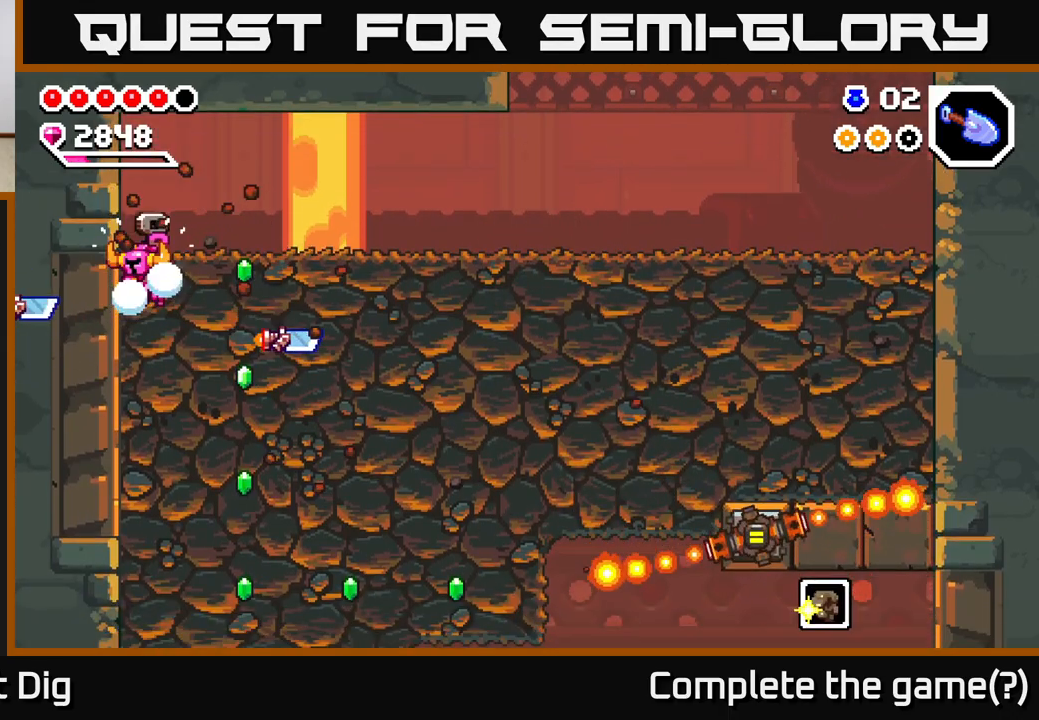
{"buttons": ["X", "DPAD_RIGHT"], "right_stick": "center", "events": [[33, "DPAD_RIGHT", "down"], [50, "DPAD_DOWN", "up"], [67, "X", "down"], [150, "X", "up"], [233, "X", "down"], [350, "X", "up"], [400, "X", "down"]]}
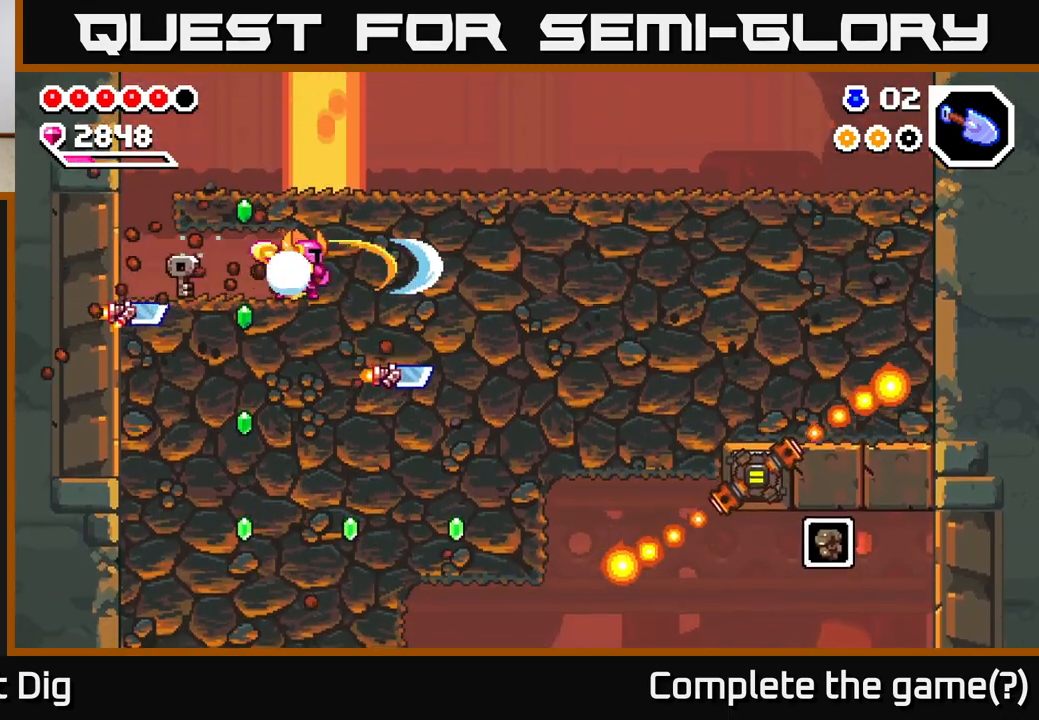
{"buttons": ["X", "DPAD_RIGHT"], "right_stick": "center", "events": [[17, "X", "up"], [83, "X", "down"], [200, "X", "up"], [250, "X", "down"], [367, "X", "up"], [433, "X", "down"]]}
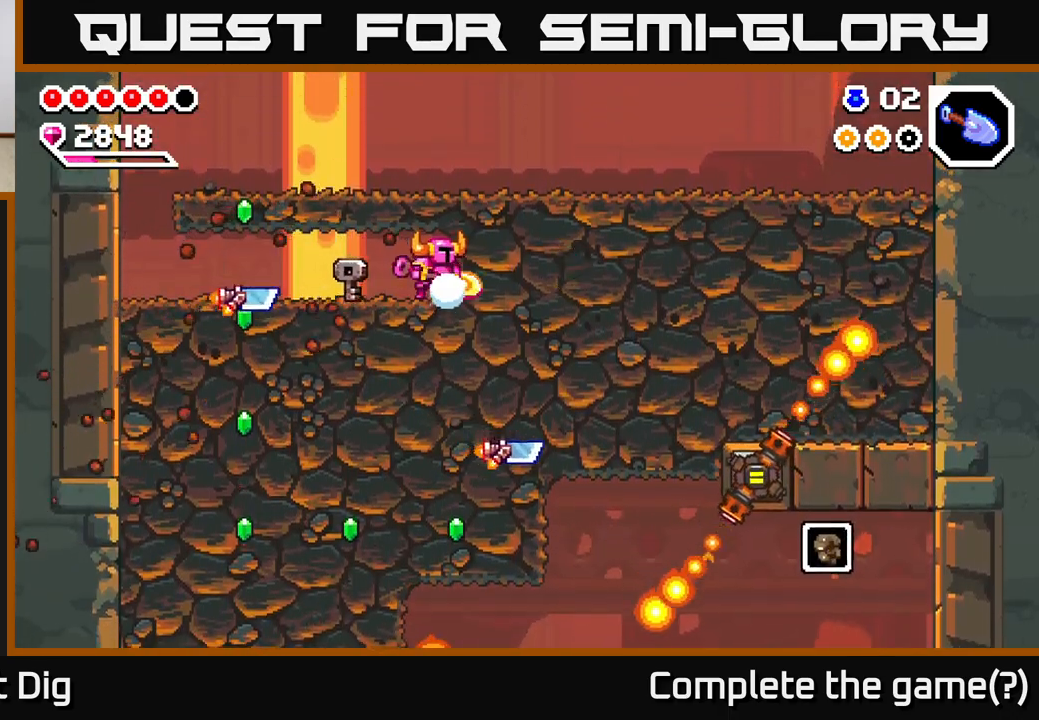
{"buttons": ["DPAD_LEFT"], "right_stick": "center", "events": [[67, "X", "up"], [100, "DPAD_DOWN", "down"], [133, "DPAD_RIGHT", "up"], [183, "X", "down"], [300, "X", "up"], [383, "X", "down"], [483, "DPAD_LEFT", "down"], [483, "X", "up"], [500, "DPAD_DOWN", "up"]]}
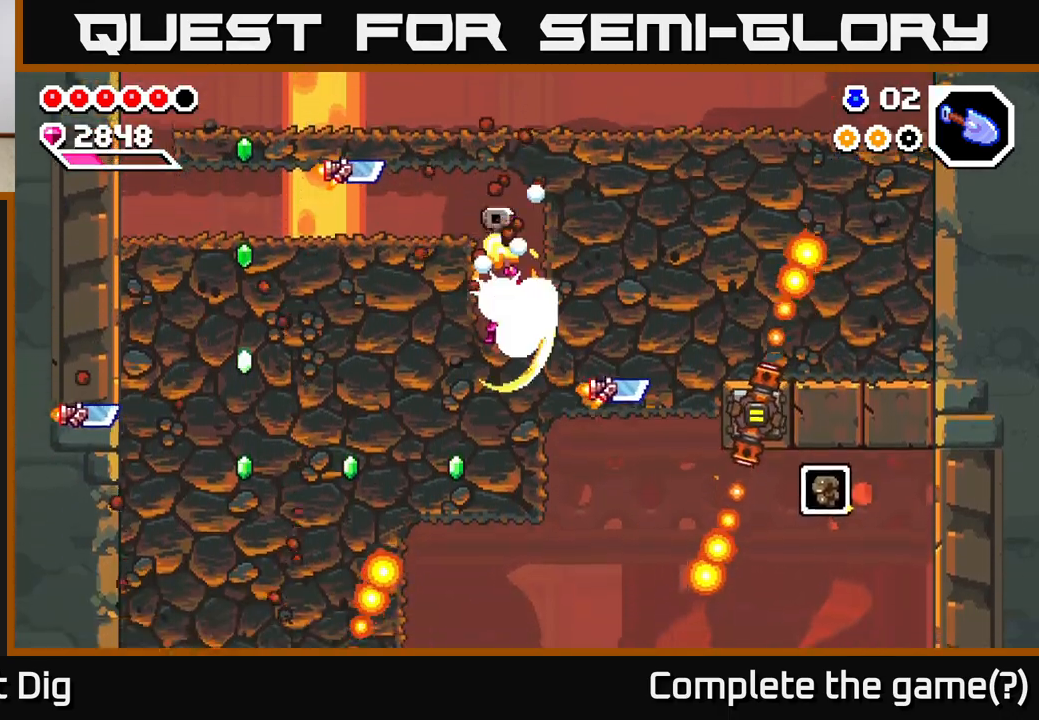
{"buttons": ["X", "DPAD_LEFT"], "right_stick": "center", "events": [[83, "X", "down"], [183, "X", "up"], [250, "X", "down"], [367, "X", "up"], [433, "X", "down"]]}
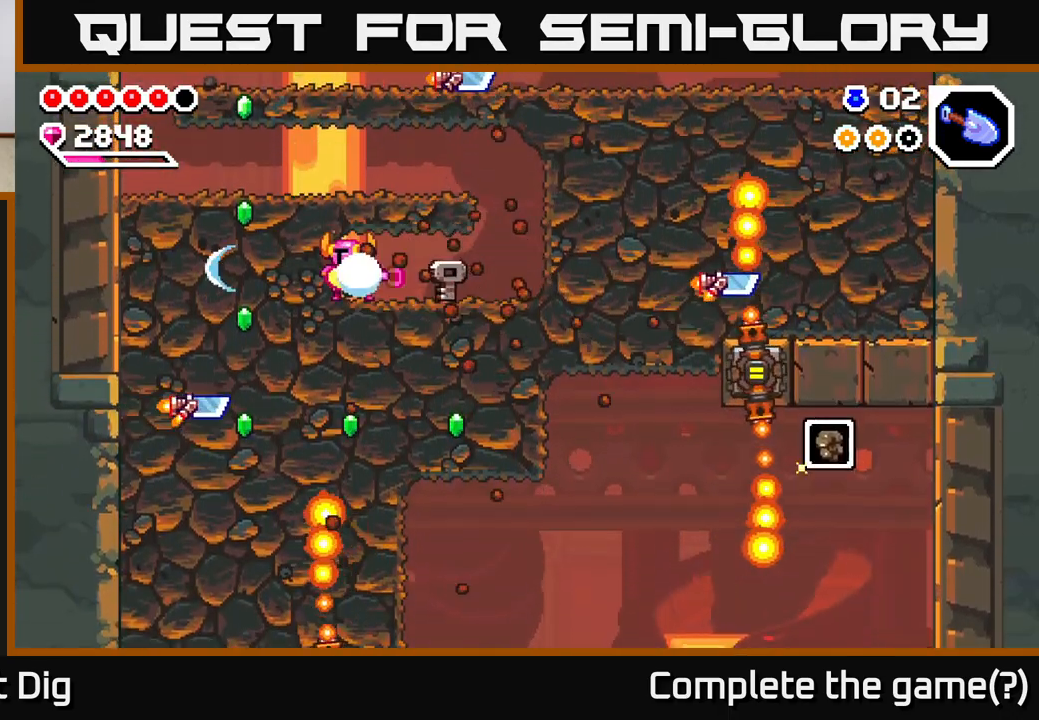
{"buttons": ["DPAD_DOWN"], "right_stick": "center", "events": [[50, "X", "up"], [117, "X", "down"], [233, "X", "up"], [300, "X", "down"], [433, "X", "up"], [483, "DPAD_DOWN", "down"], [500, "DPAD_LEFT", "up"]]}
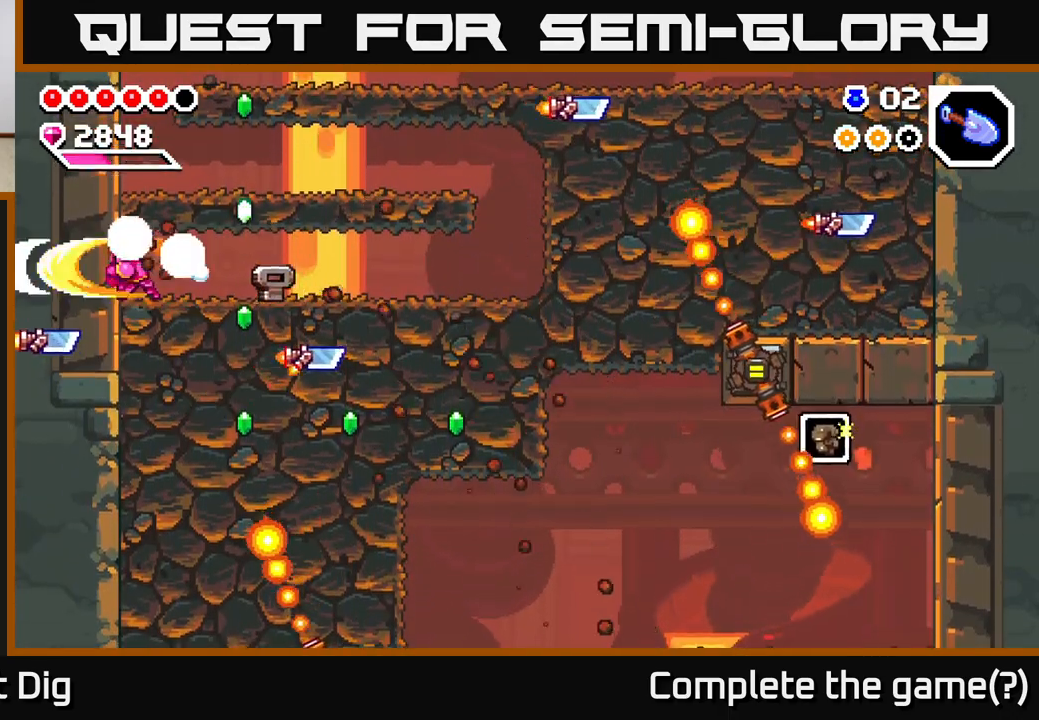
{"buttons": ["X", "DPAD_RIGHT"], "right_stick": "center", "events": [[50, "X", "down"], [183, "X", "up"], [250, "DPAD_RIGHT", "down"], [267, "DPAD_DOWN", "up"], [283, "X", "down"], [400, "X", "up"], [467, "X", "down"]]}
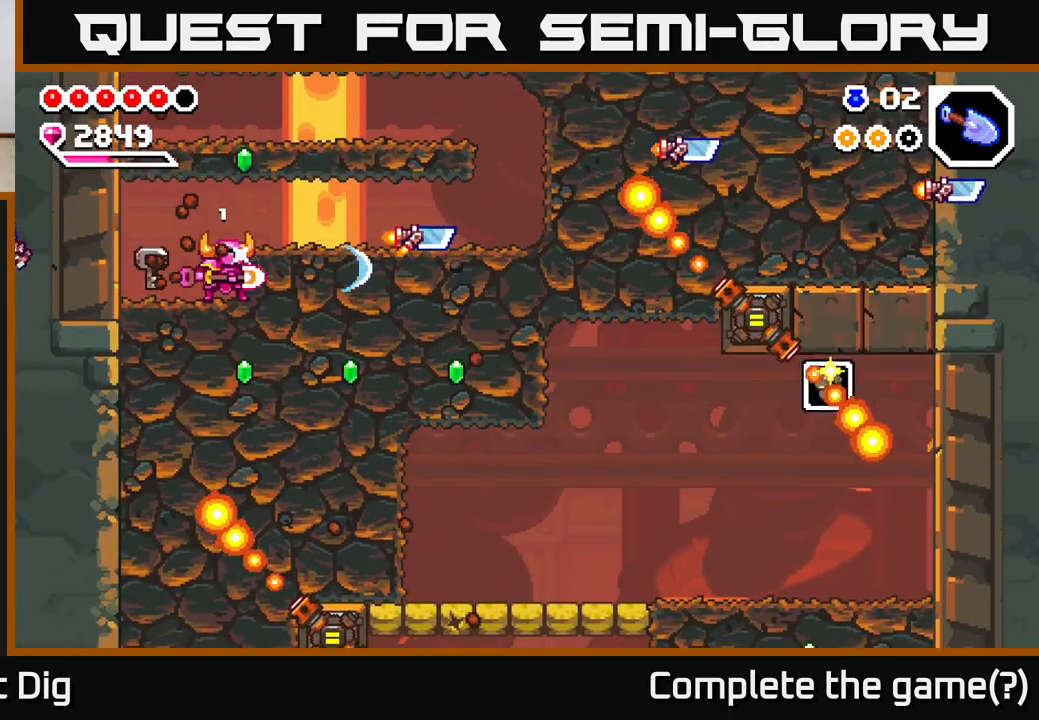
{"buttons": ["DPAD_DOWN"], "right_stick": "center", "events": [[83, "X", "up"], [150, "X", "down"], [200, "DPAD_DOWN", "down"], [217, "DPAD_RIGHT", "up"], [233, "X", "up"], [350, "X", "down"], [467, "X", "up"]]}
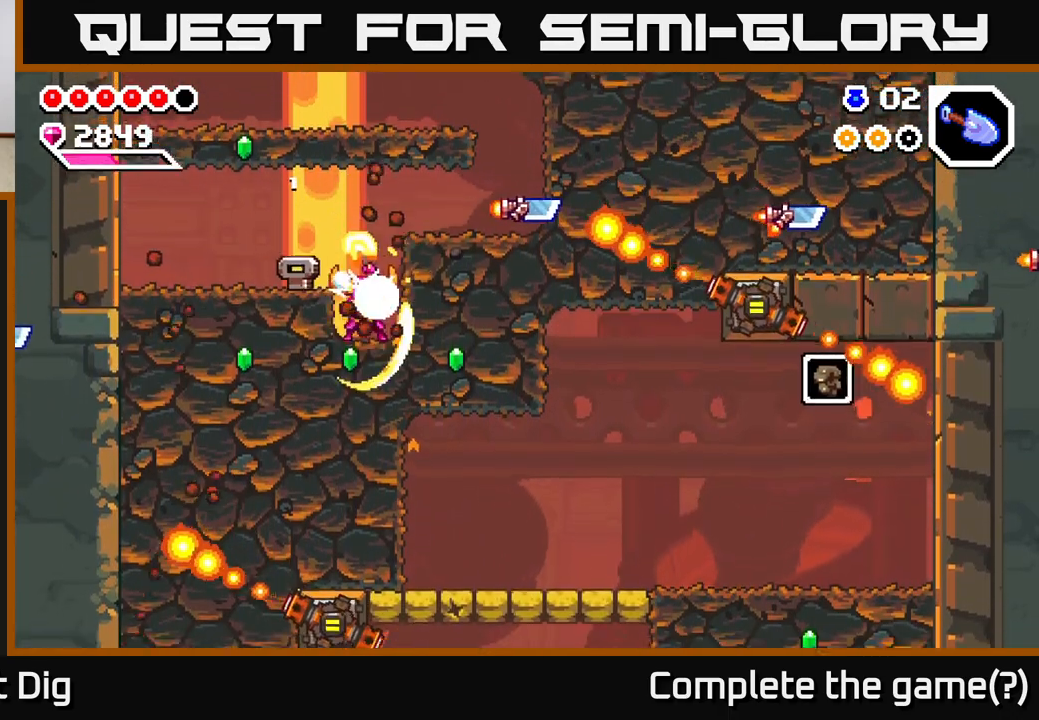
{"buttons": ["X", "DPAD_DOWN"], "right_stick": "center", "events": [[17, "DPAD_DOWN", "up"], [33, "DPAD_LEFT", "down"], [100, "X", "down"], [200, "X", "up"], [317, "X", "down"], [400, "DPAD_DOWN", "down"], [400, "DPAD_LEFT", "up"], [400, "X", "up"], [483, "X", "down"]]}